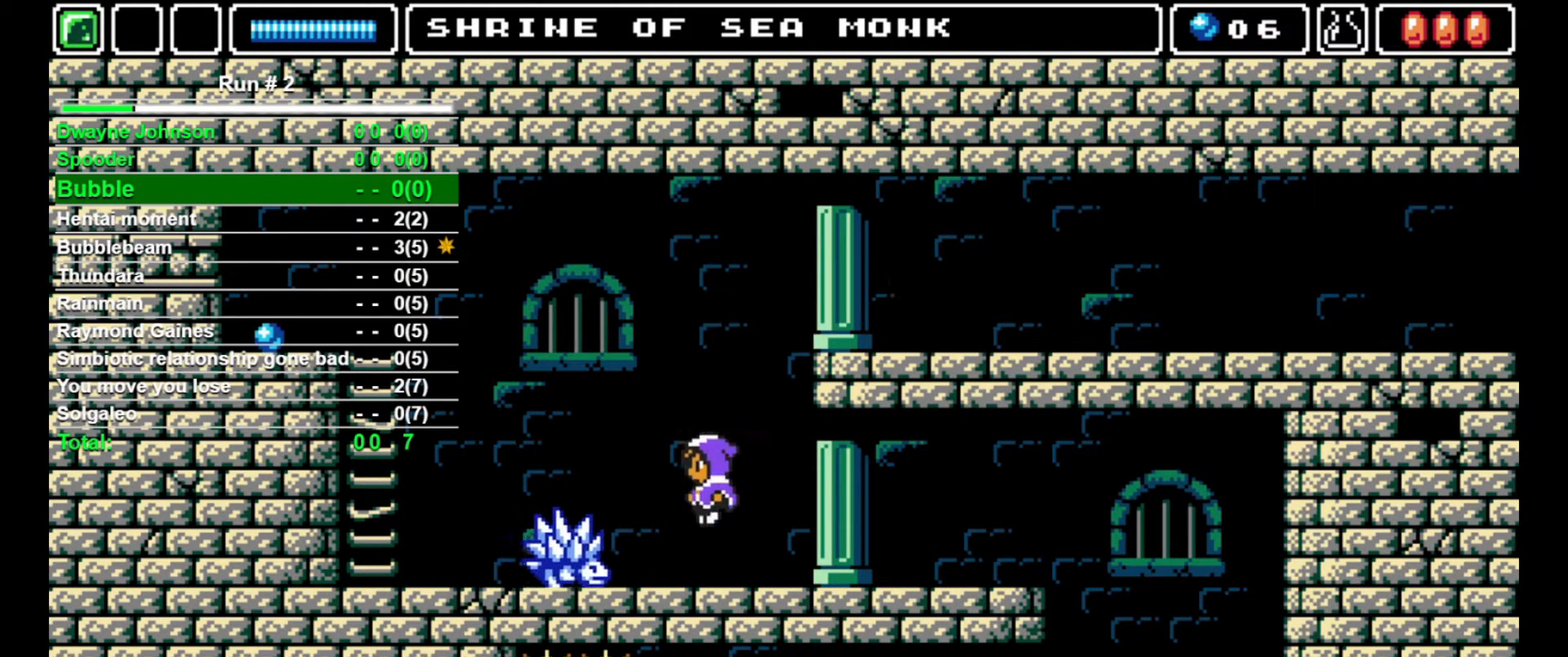
Gameplay with a controller (arcade stick); each line is a JSON object with the inputs held at the frame after it. "events" lists button and stick changes between this image and that frame as [ms after this image, input, new state], when the widget could be followed in between. Not read: L3 R3.
{"buttons": [], "events": [[67, "DPAD_LEFT", "up"], [167, "SQUARE", "down"], [233, "SQUARE", "up"], [333, "SQUARE", "down"], [367, "SQUARE", "up"], [433, "SQUARE", "down"], [500, "SQUARE", "up"]]}
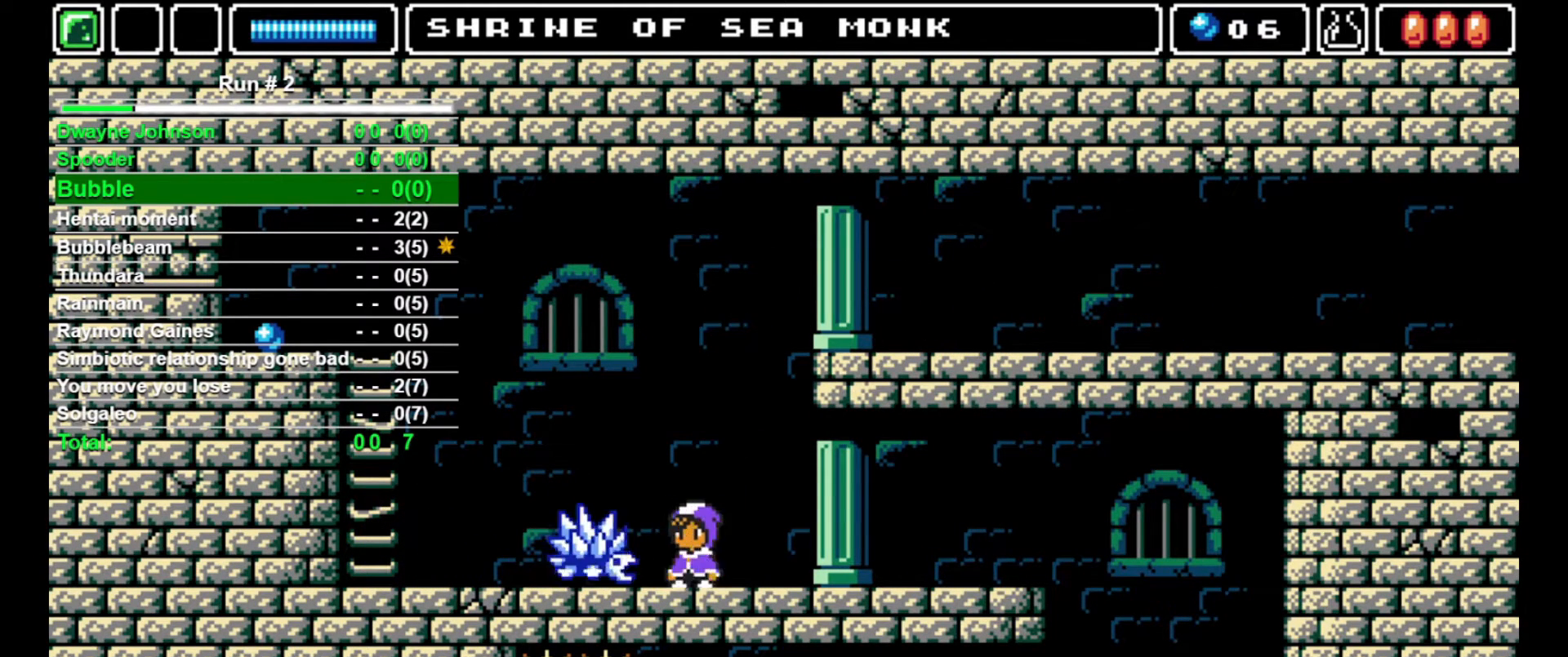
{"buttons": ["SQUARE"], "events": [[67, "SQUARE", "down"], [133, "SQUARE", "up"], [200, "SQUARE", "down"], [267, "SQUARE", "up"], [333, "SQUARE", "down"], [400, "SQUARE", "up"], [467, "SQUARE", "down"]]}
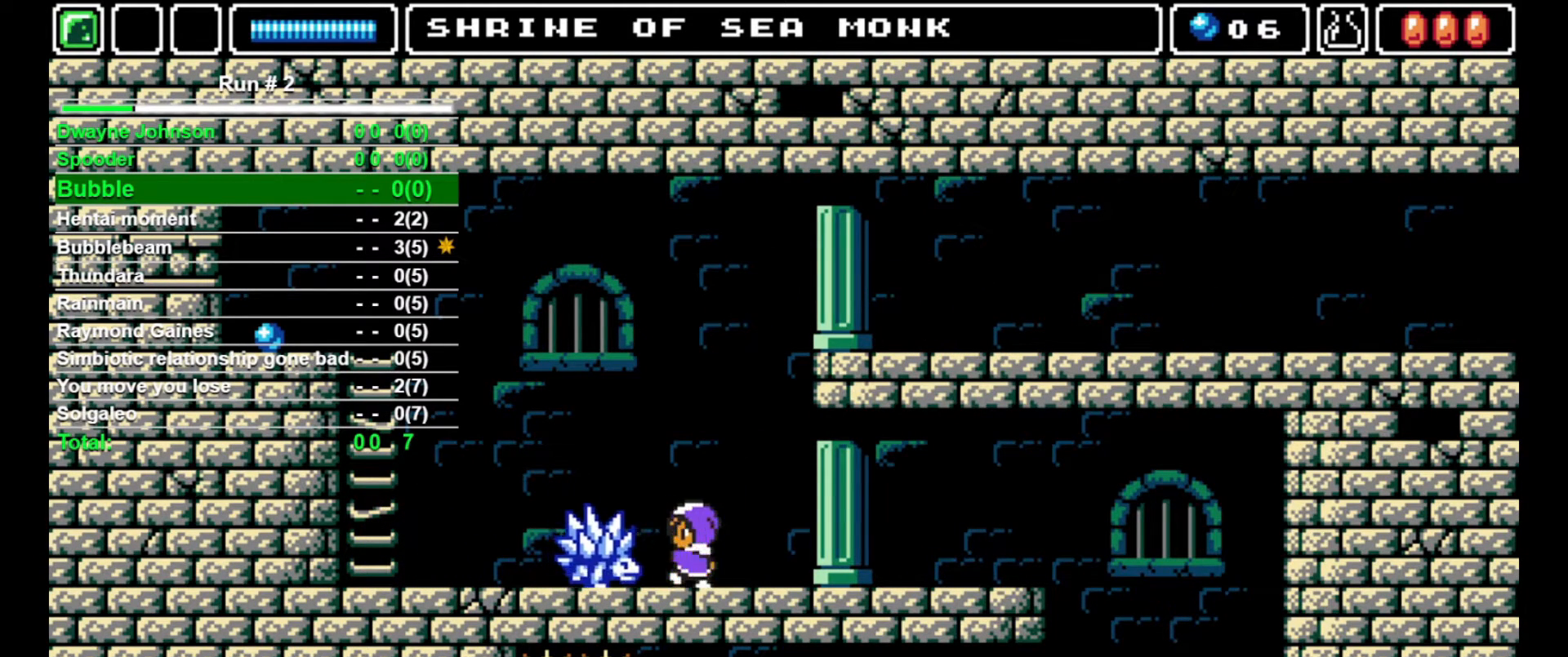
{"buttons": ["SQUARE"], "events": [[33, "SQUARE", "up"], [100, "SQUARE", "down"], [167, "SQUARE", "up"], [233, "SQUARE", "down"], [300, "SQUARE", "up"], [367, "SQUARE", "down"], [400, "SQUARE", "up"], [500, "SQUARE", "down"]]}
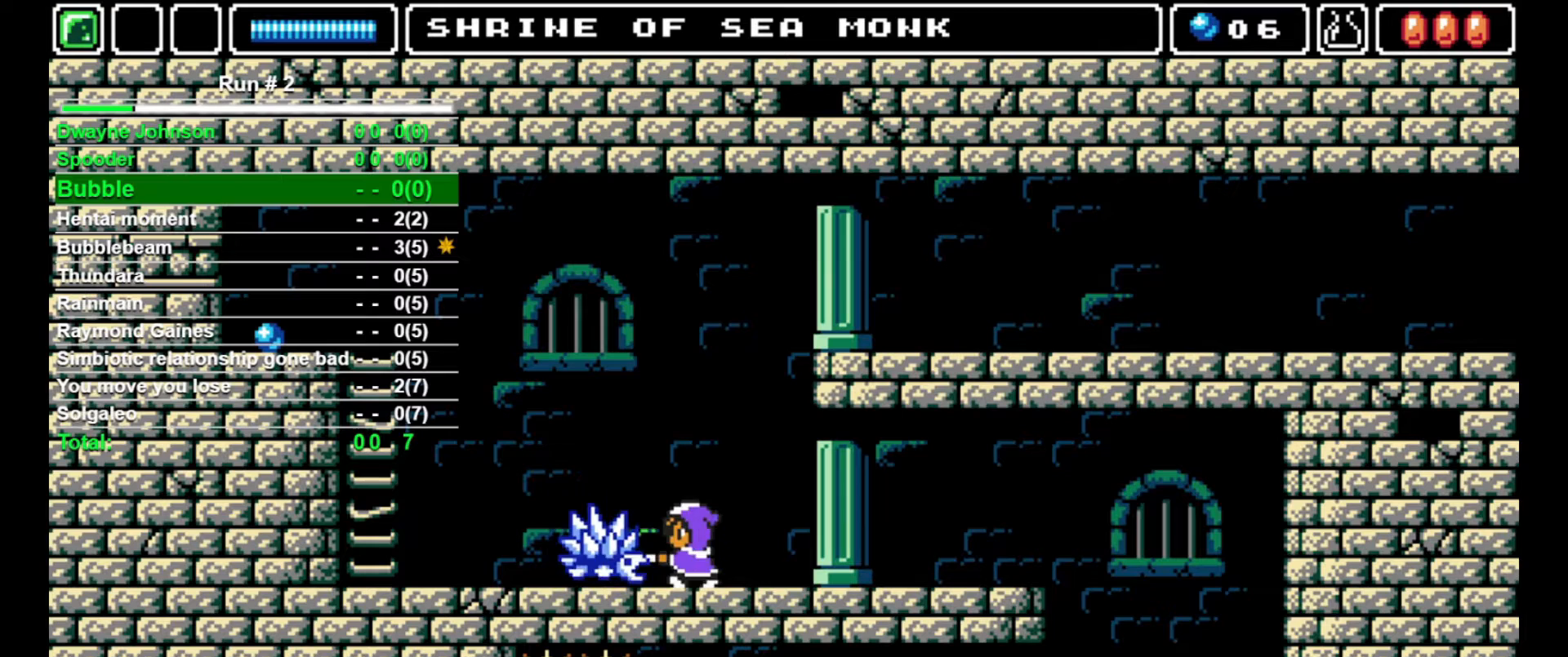
{"buttons": ["DPAD_LEFT"], "events": [[33, "SQUARE", "up"], [133, "SQUARE", "down"], [200, "SQUARE", "up"], [367, "DPAD_LEFT", "down"]]}
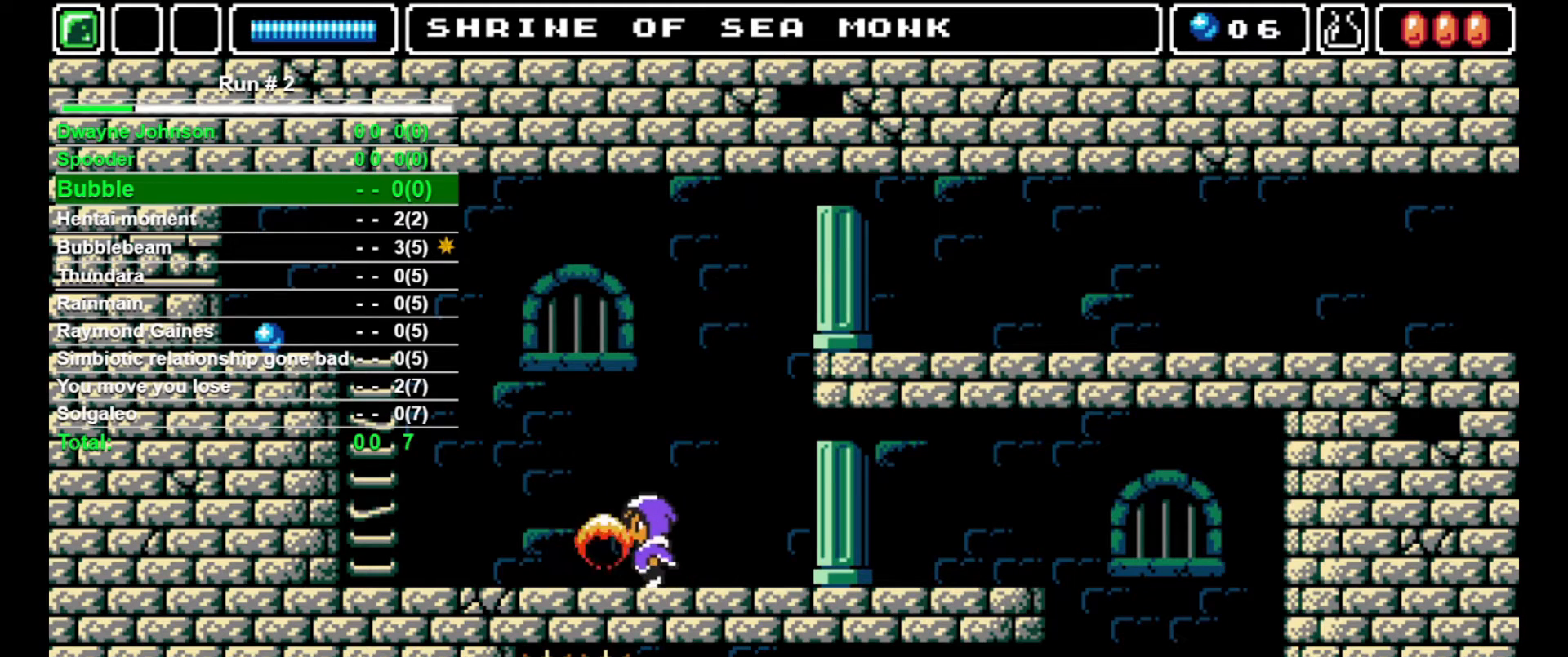
{"buttons": ["CROSS", "DPAD_LEFT"], "events": [[467, "CROSS", "down"]]}
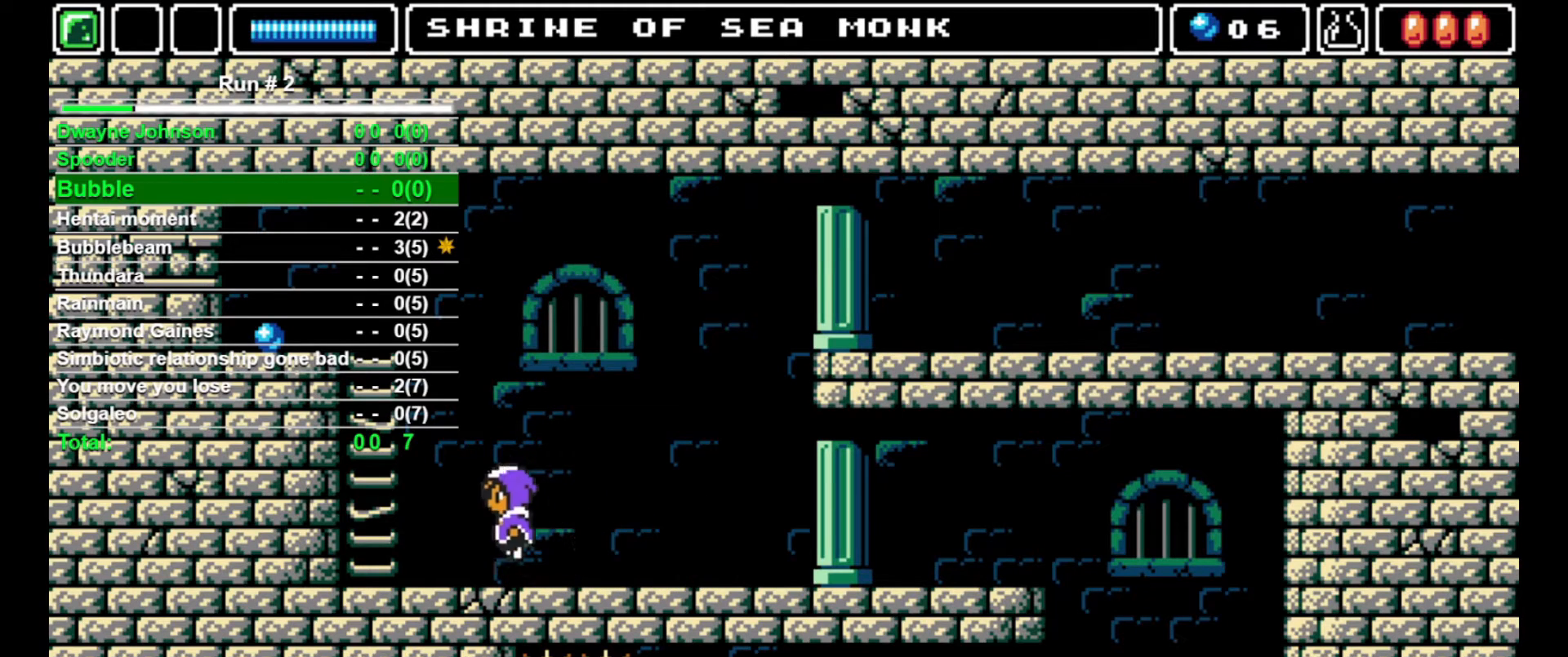
{"buttons": ["CROSS", "DPAD_LEFT"], "events": []}
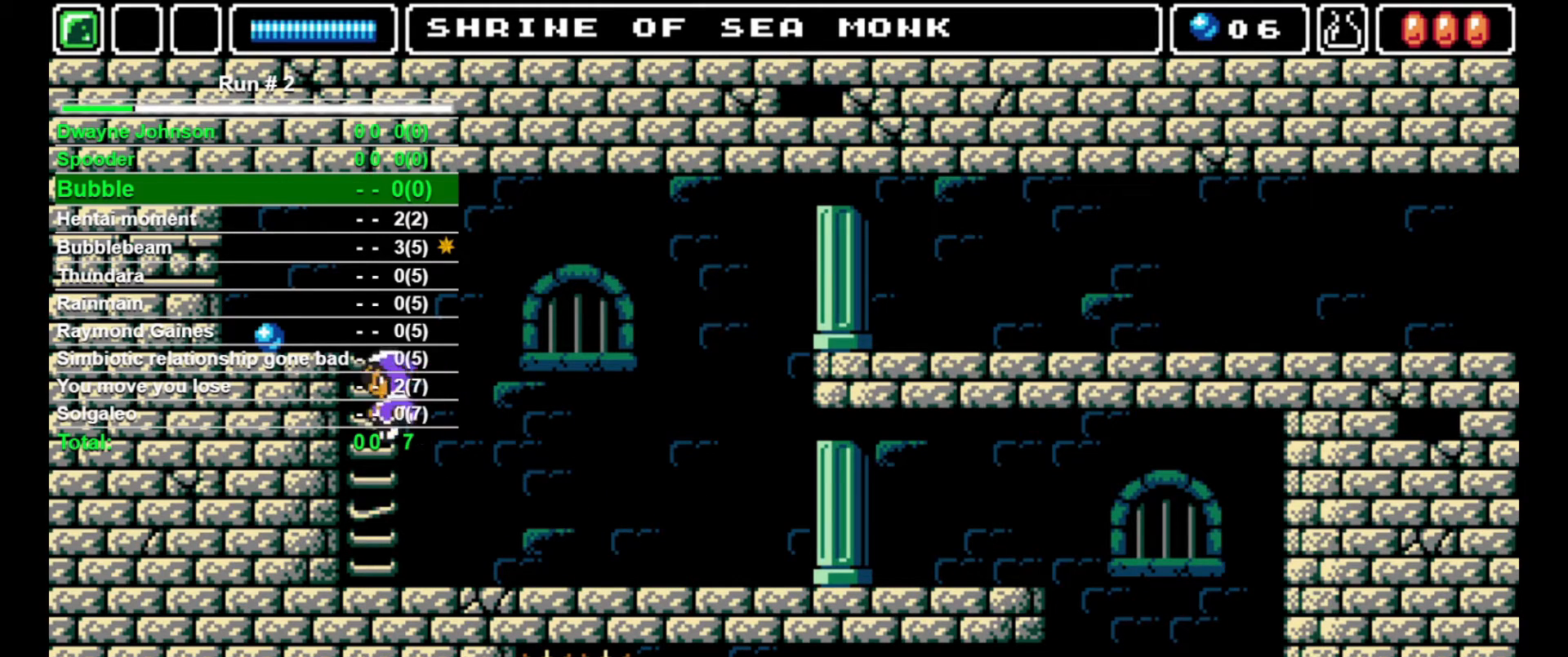
{"buttons": ["DPAD_UP"], "events": [[67, "DPAD_UP", "down"], [100, "CROSS", "up"], [167, "DPAD_LEFT", "up"]]}
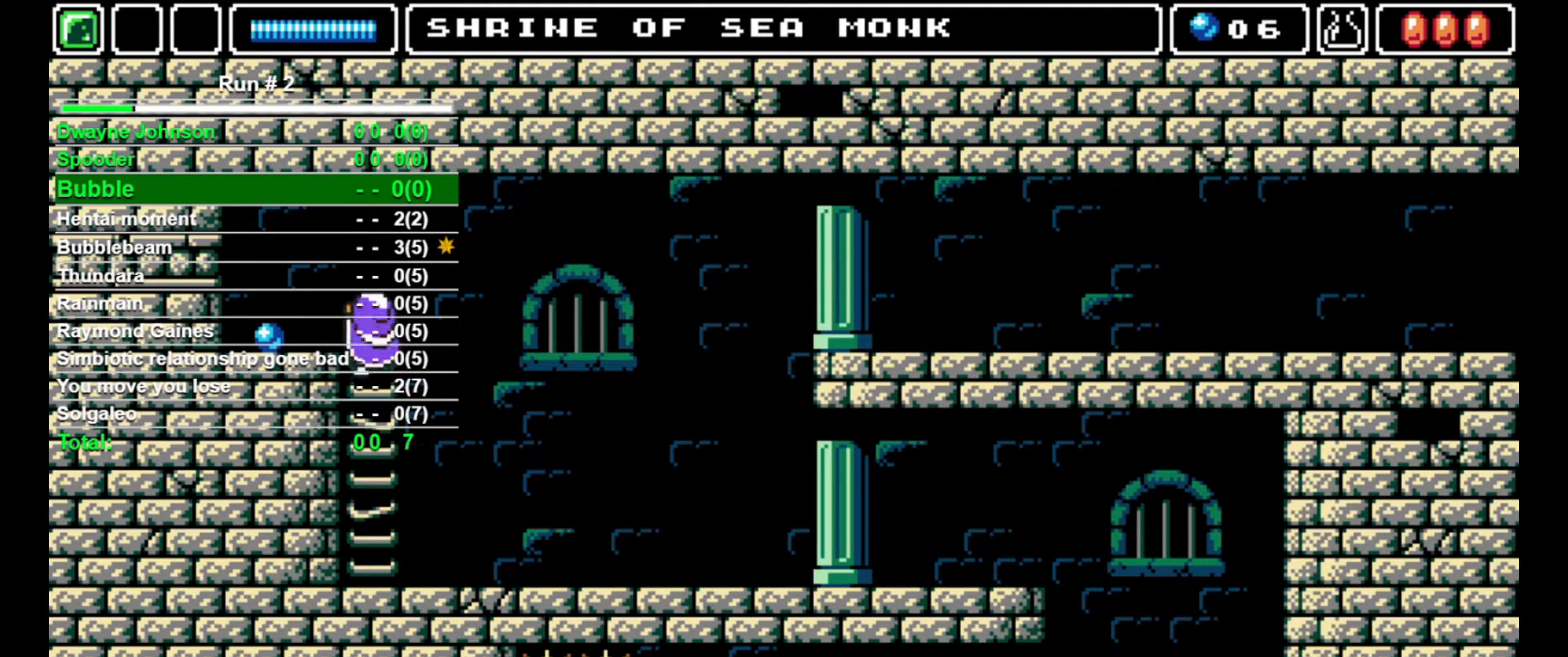
{"buttons": ["DPAD_LEFT"], "events": [[233, "DPAD_LEFT", "down"], [333, "DPAD_UP", "up"]]}
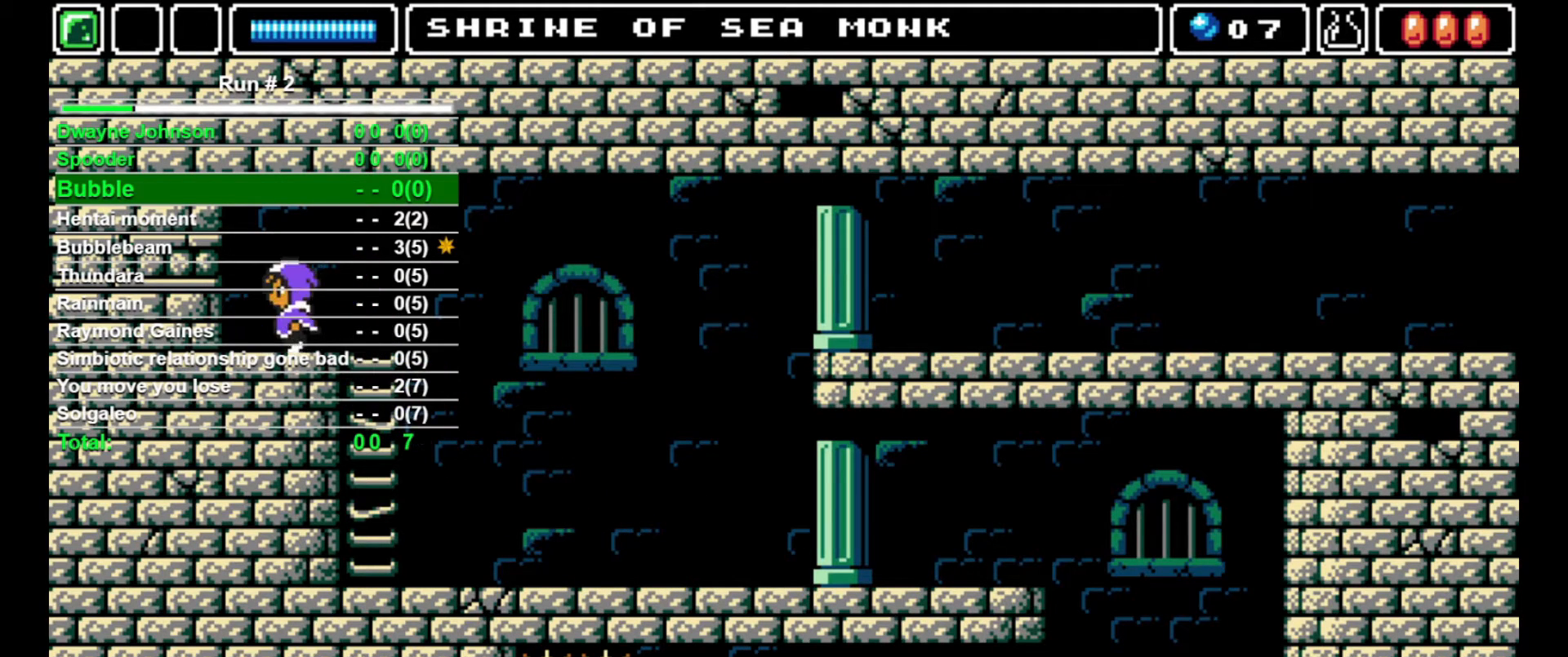
{"buttons": ["DPAD_RIGHT"], "events": [[67, "DPAD_LEFT", "up"], [67, "DPAD_RIGHT", "down"]]}
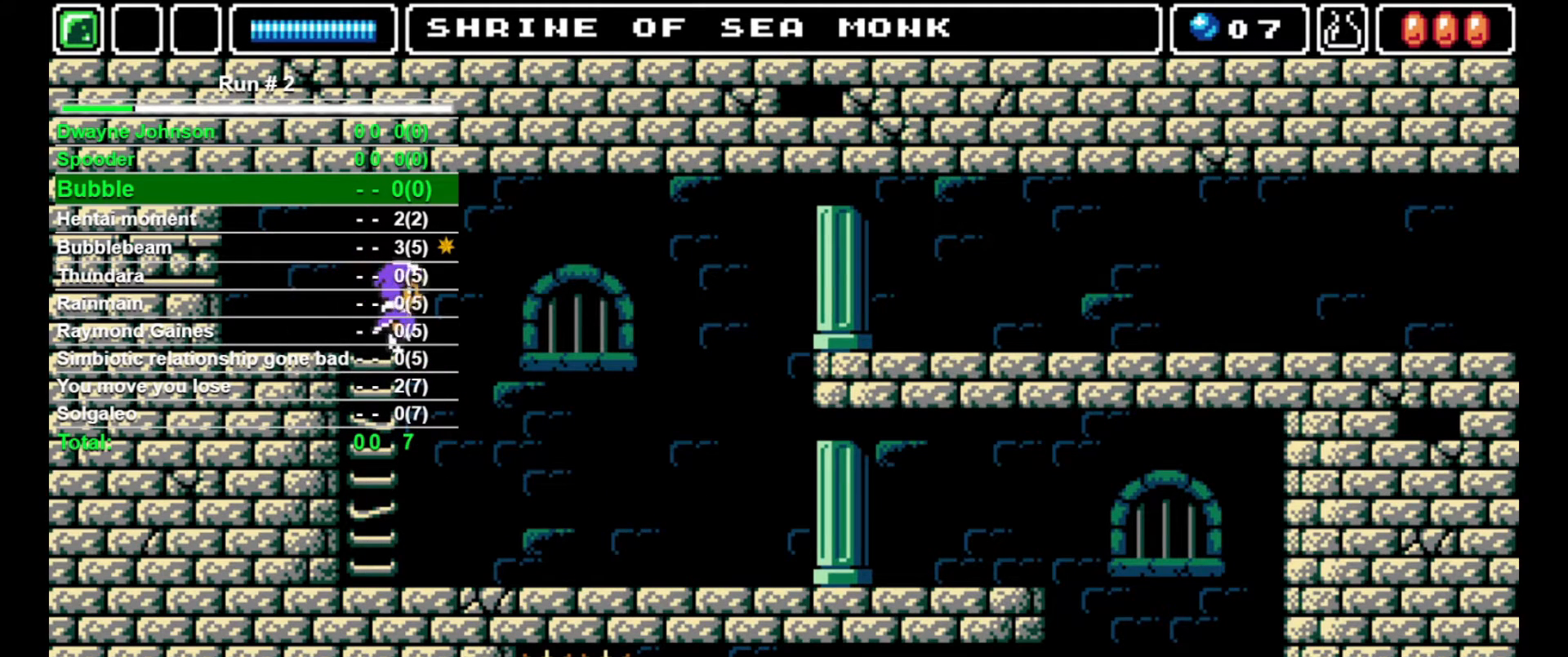
{"buttons": ["DPAD_RIGHT"], "events": []}
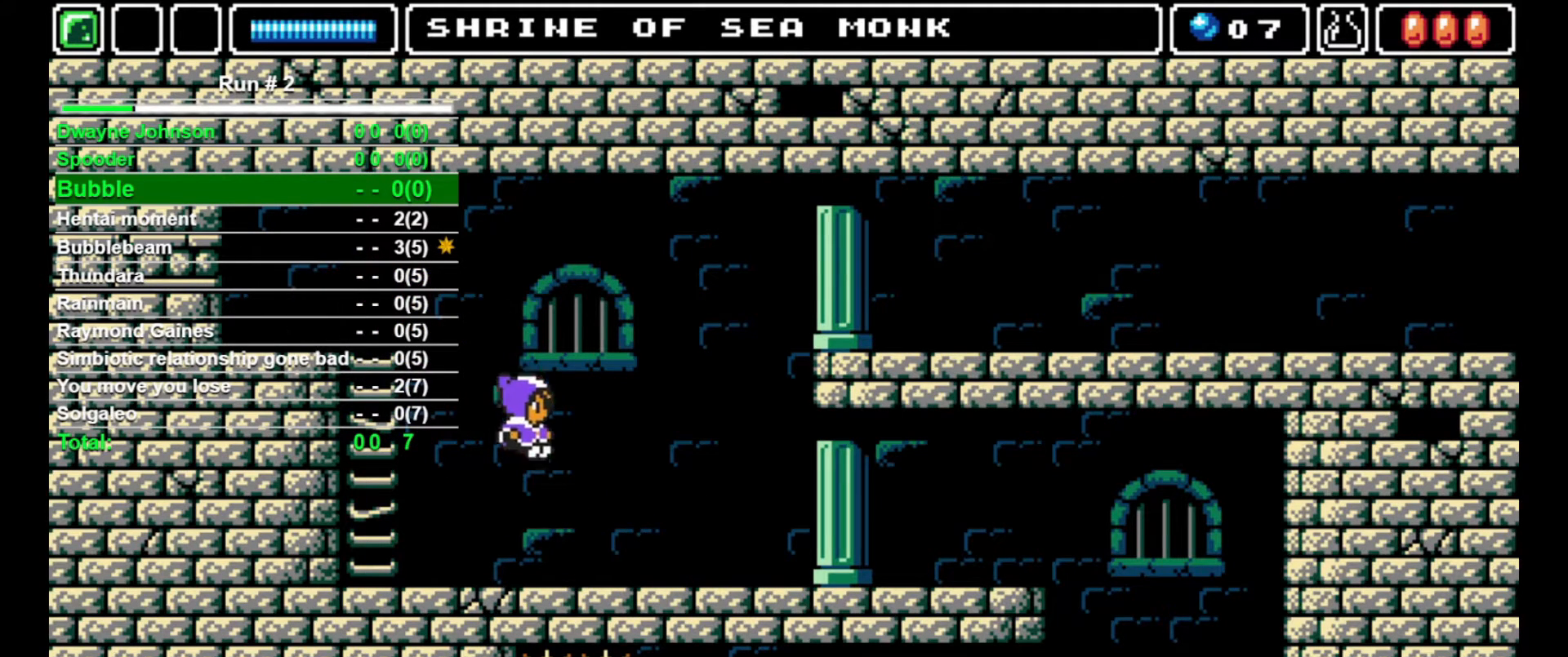
{"buttons": ["DPAD_RIGHT"], "events": []}
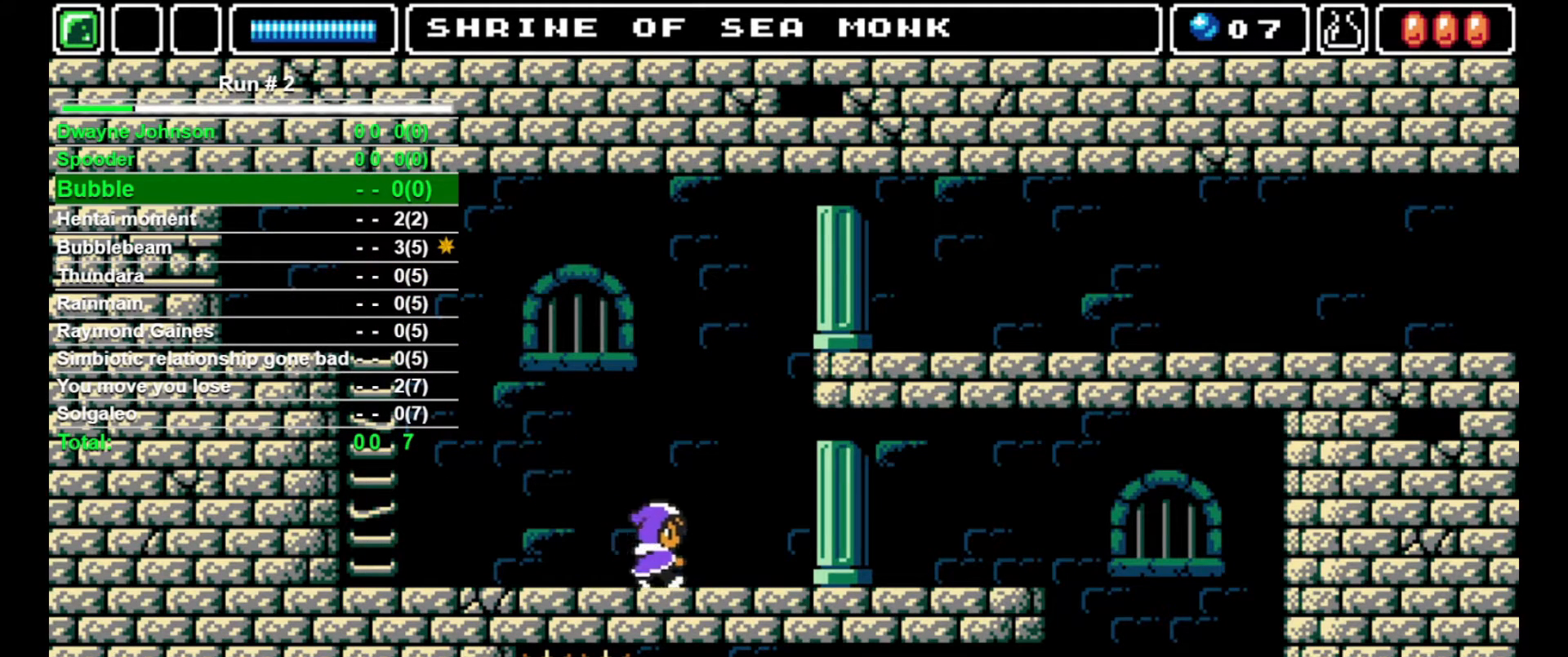
{"buttons": ["DPAD_RIGHT"], "events": []}
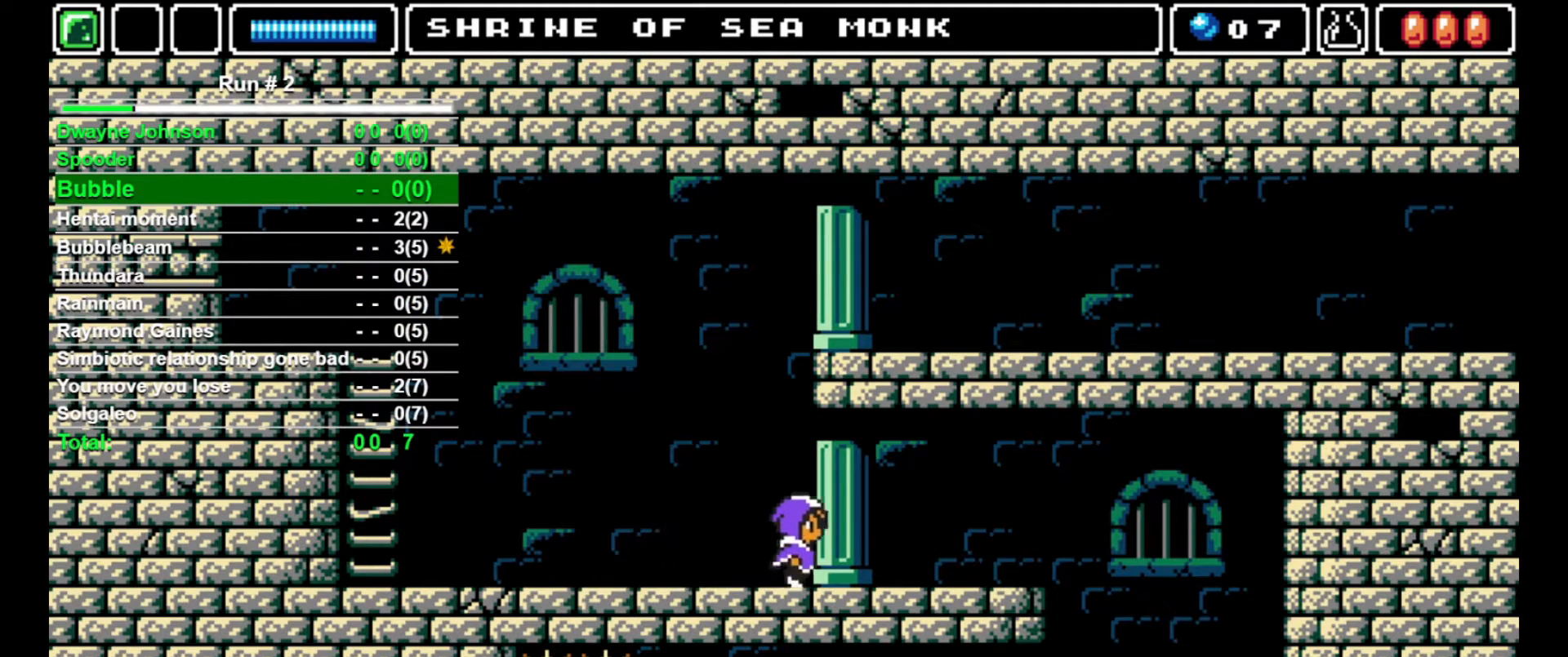
{"buttons": ["DPAD_RIGHT"], "events": []}
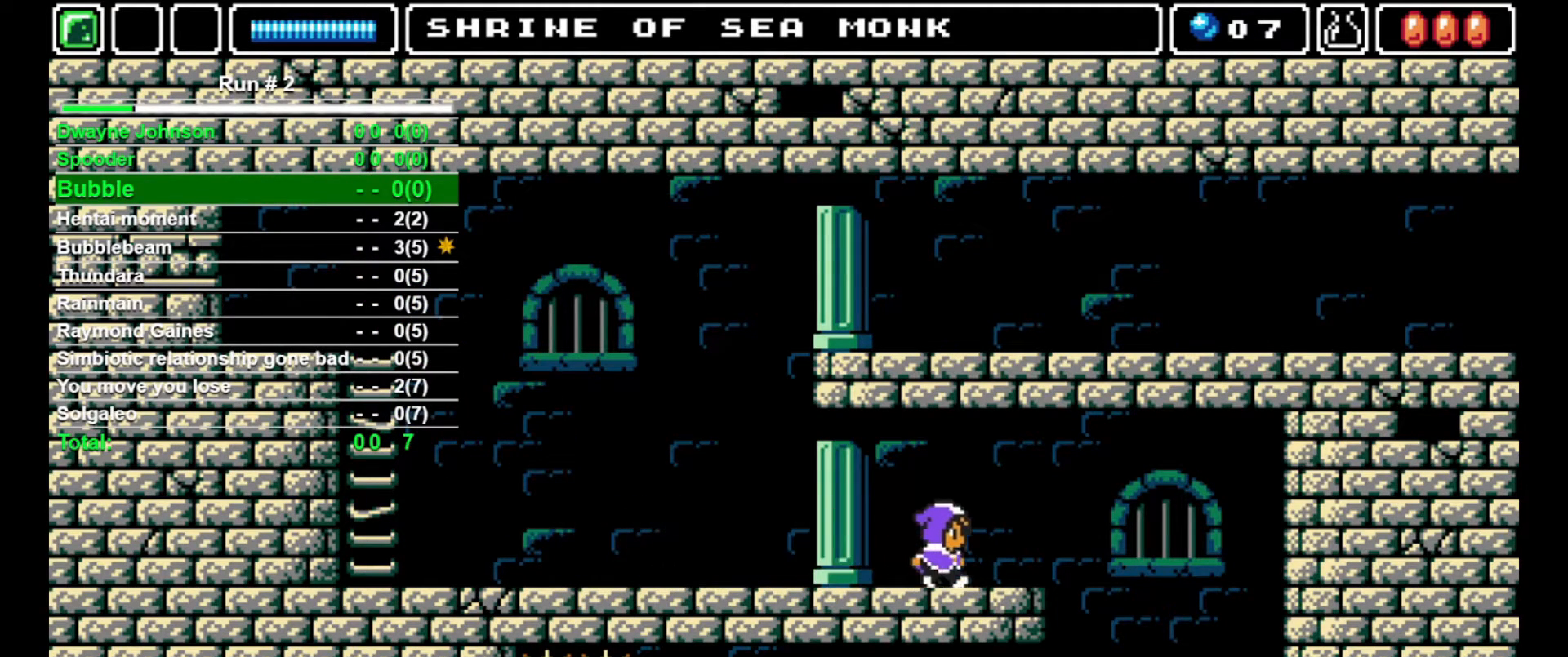
{"buttons": [], "events": [[200, "DPAD_RIGHT", "up"]]}
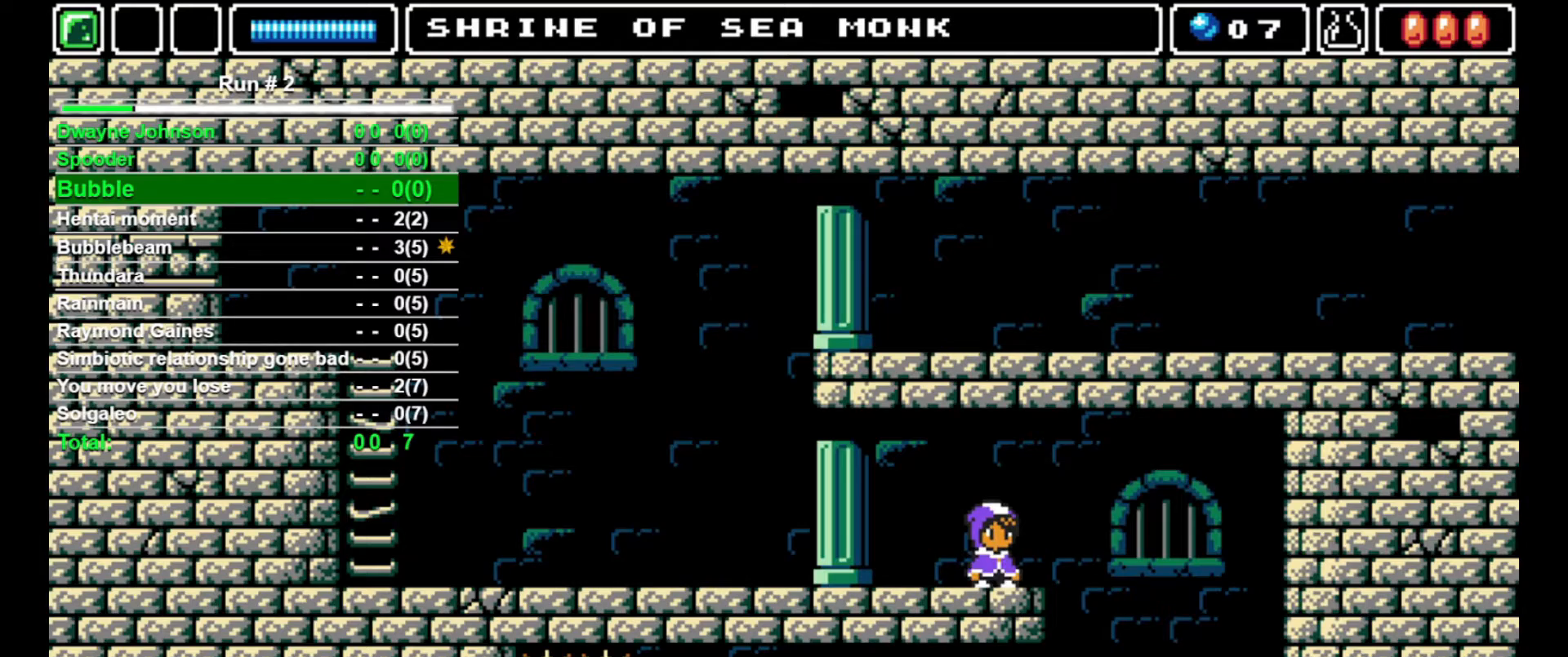
{"buttons": ["DPAD_RIGHT"], "events": [[500, "DPAD_RIGHT", "down"]]}
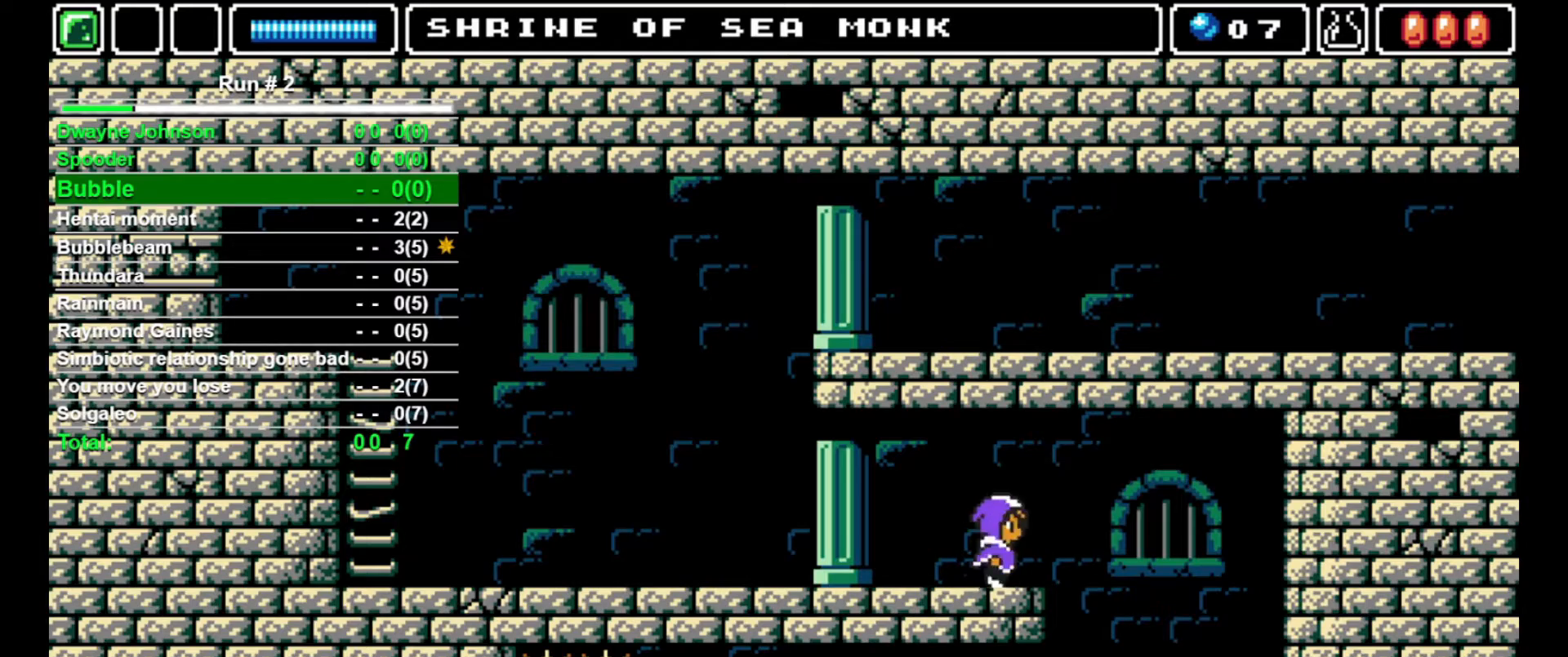
{"buttons": ["DPAD_RIGHT"], "events": [[133, "CROSS", "down"], [267, "CROSS", "up"]]}
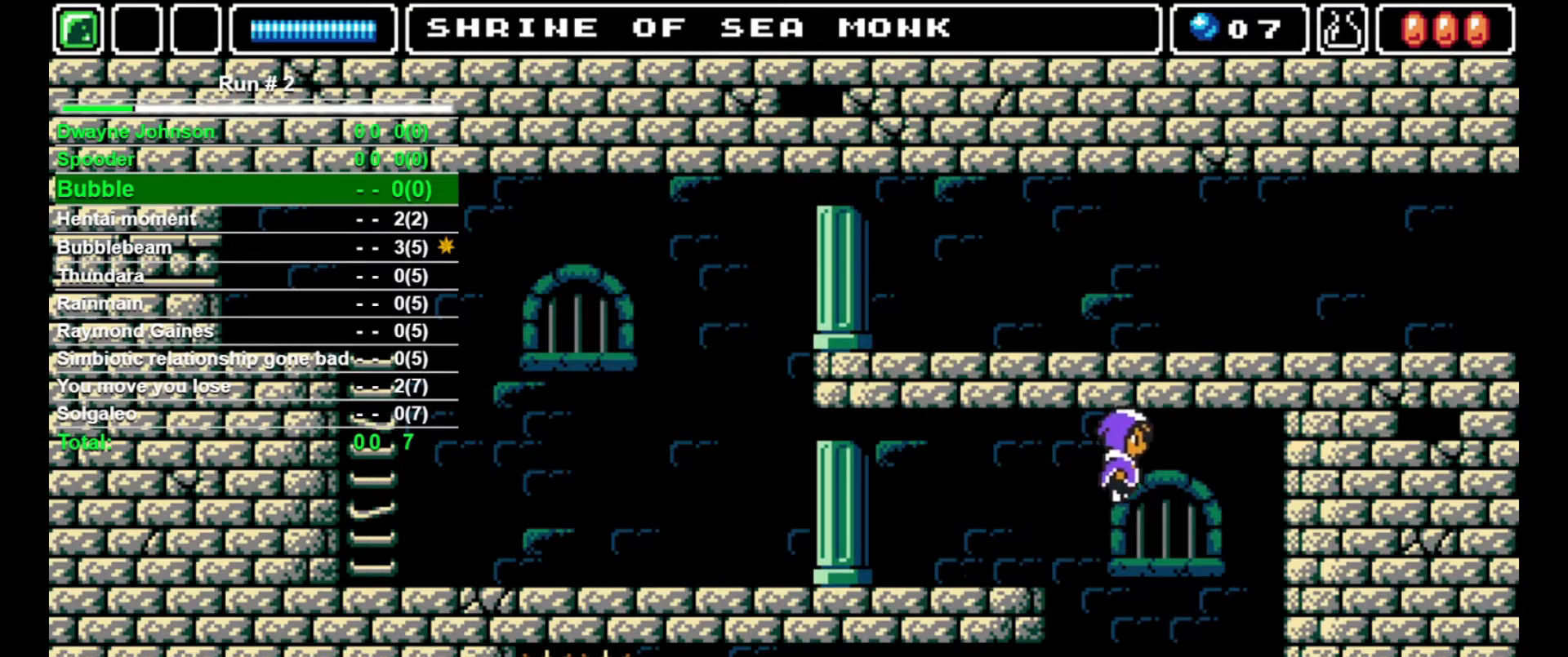
{"buttons": ["DPAD_RIGHT"], "events": []}
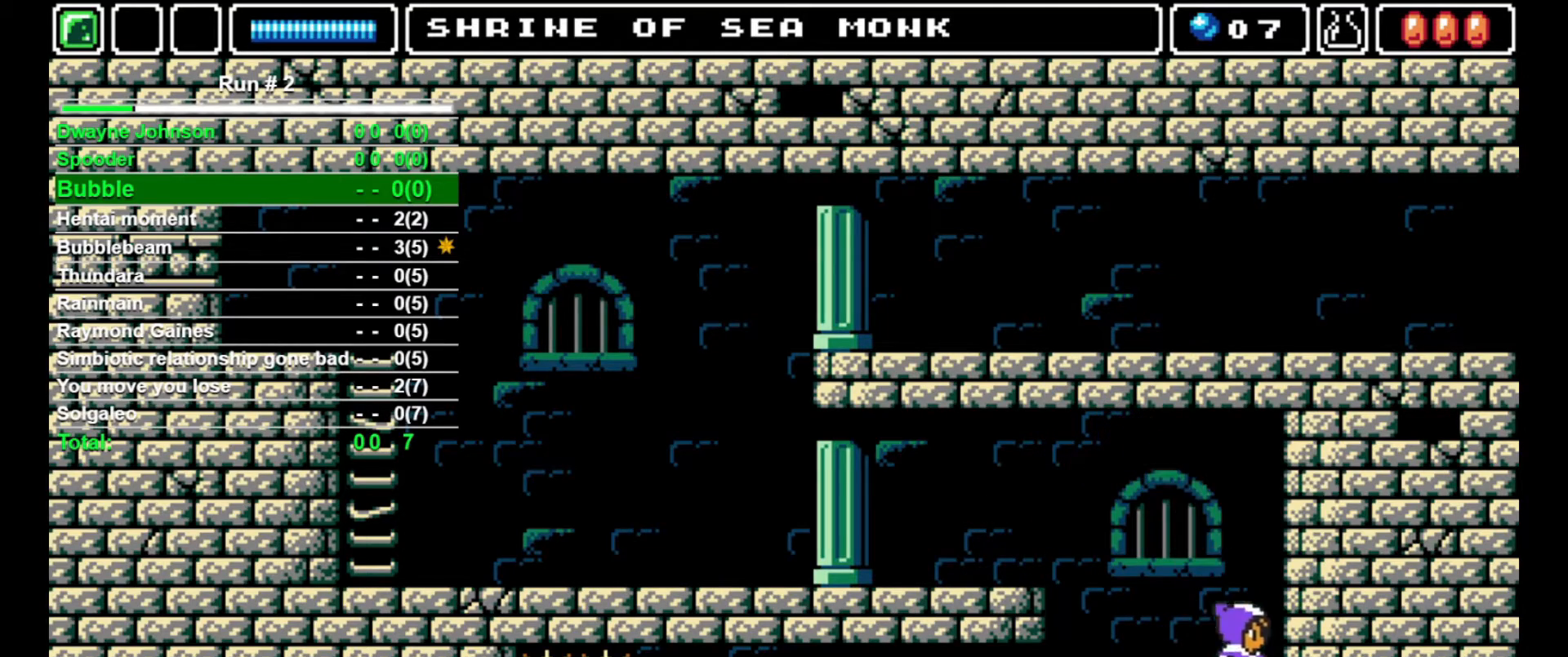
{"buttons": ["DPAD_RIGHT"], "events": []}
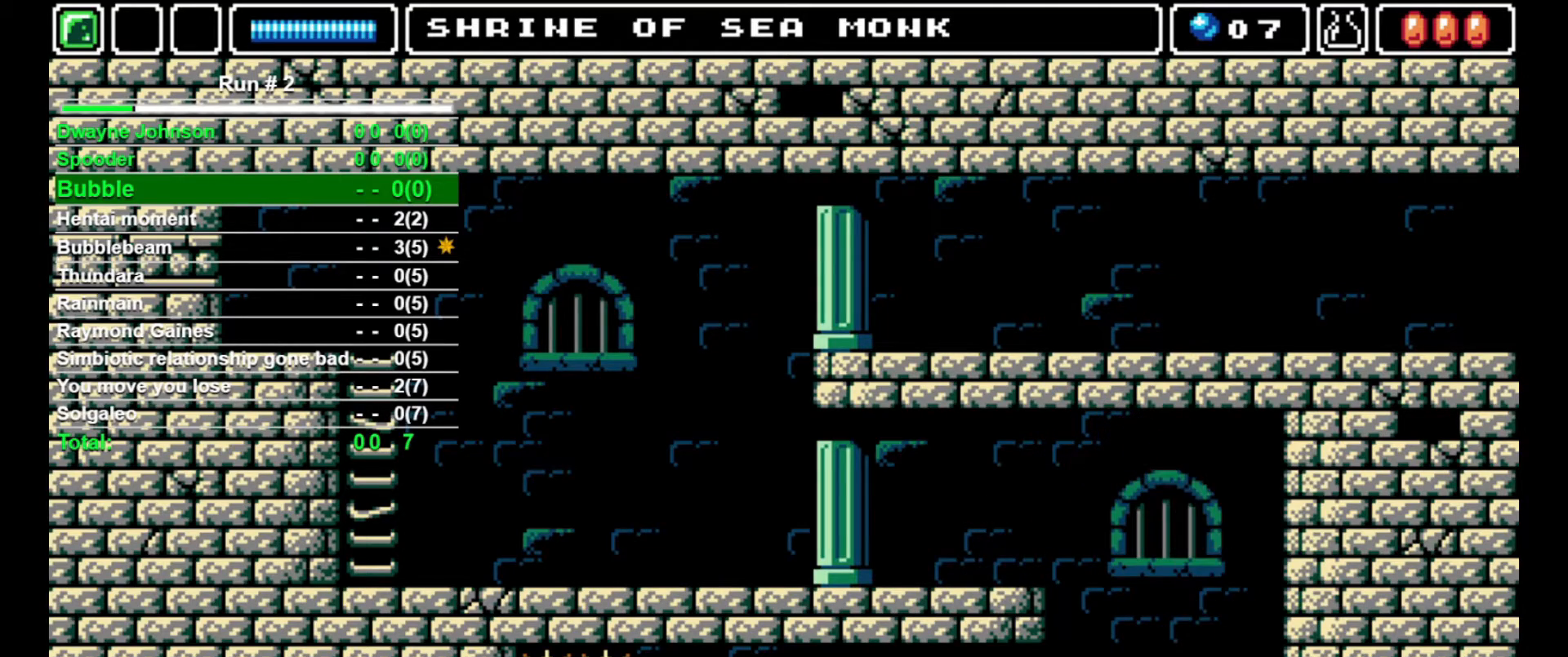
{"buttons": ["DPAD_RIGHT"], "events": []}
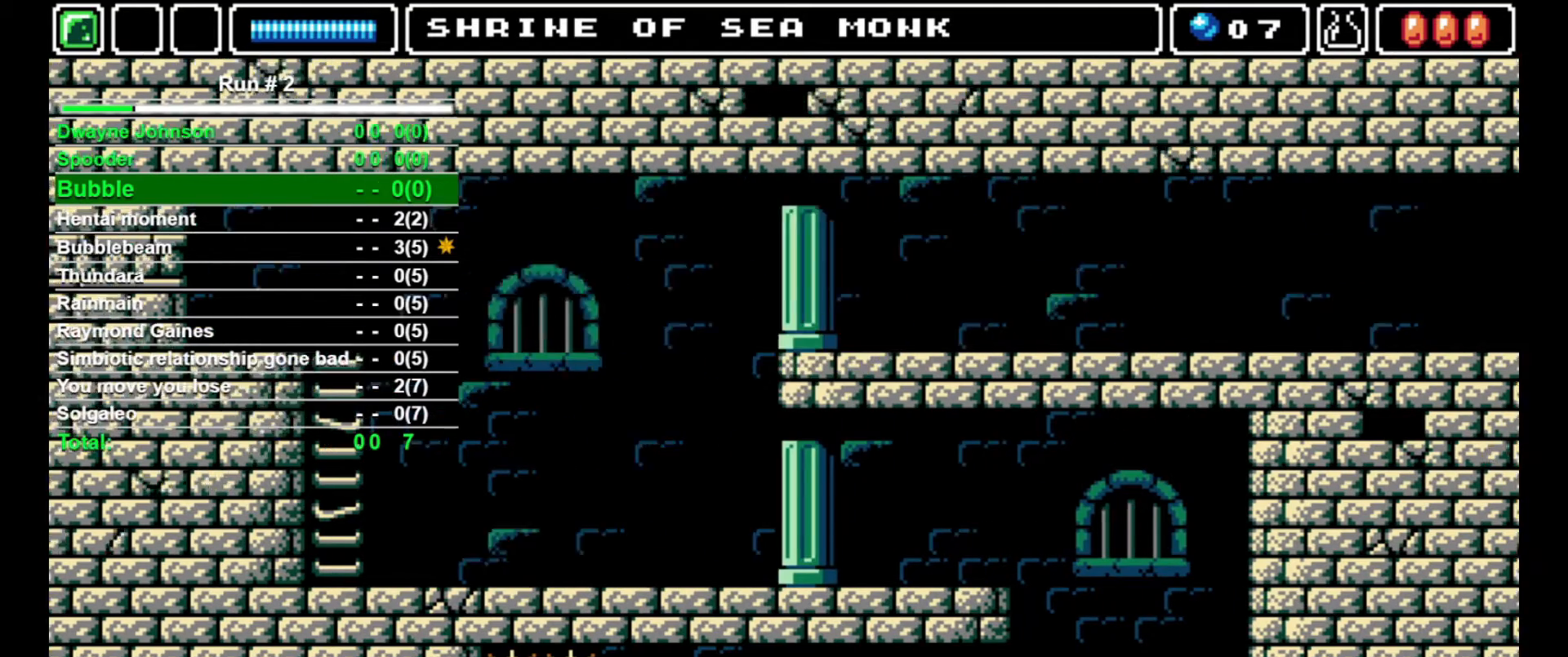
{"buttons": ["DPAD_RIGHT"], "events": []}
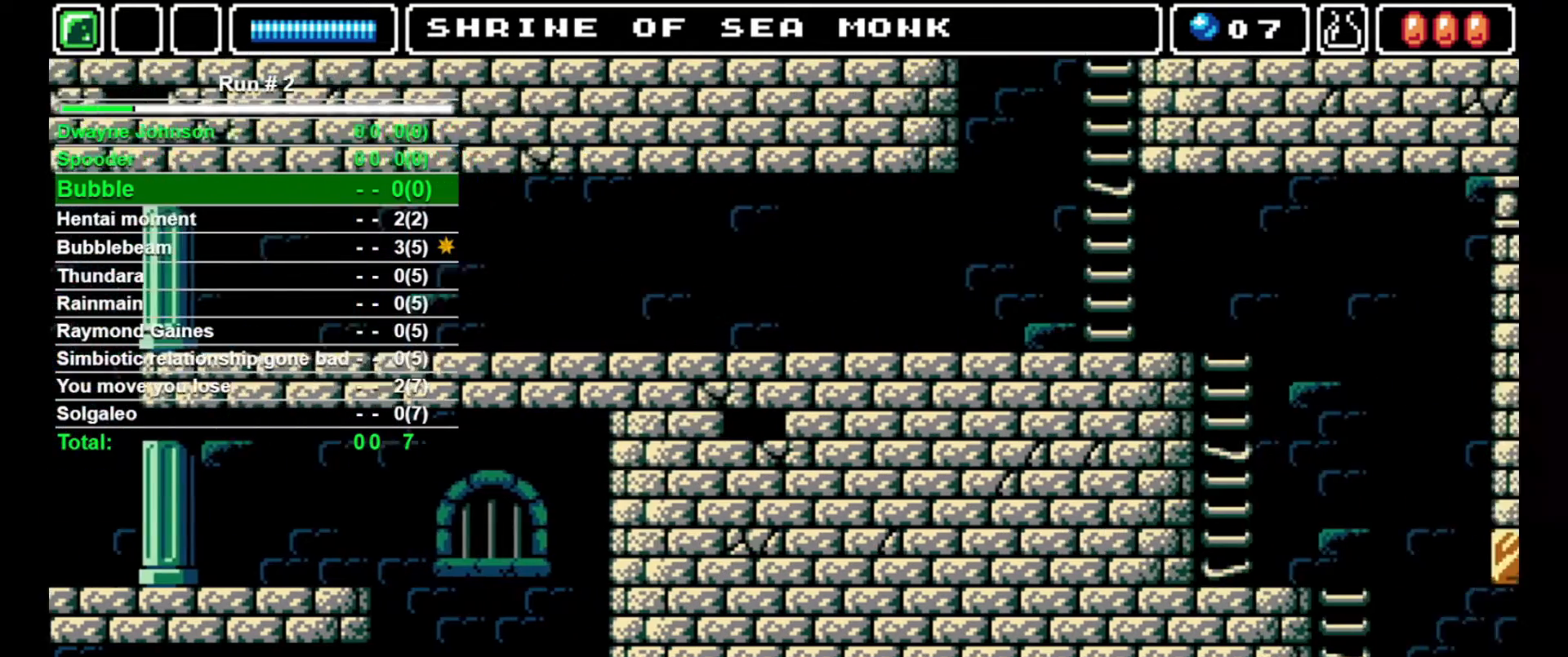
{"buttons": ["DPAD_RIGHT"], "events": []}
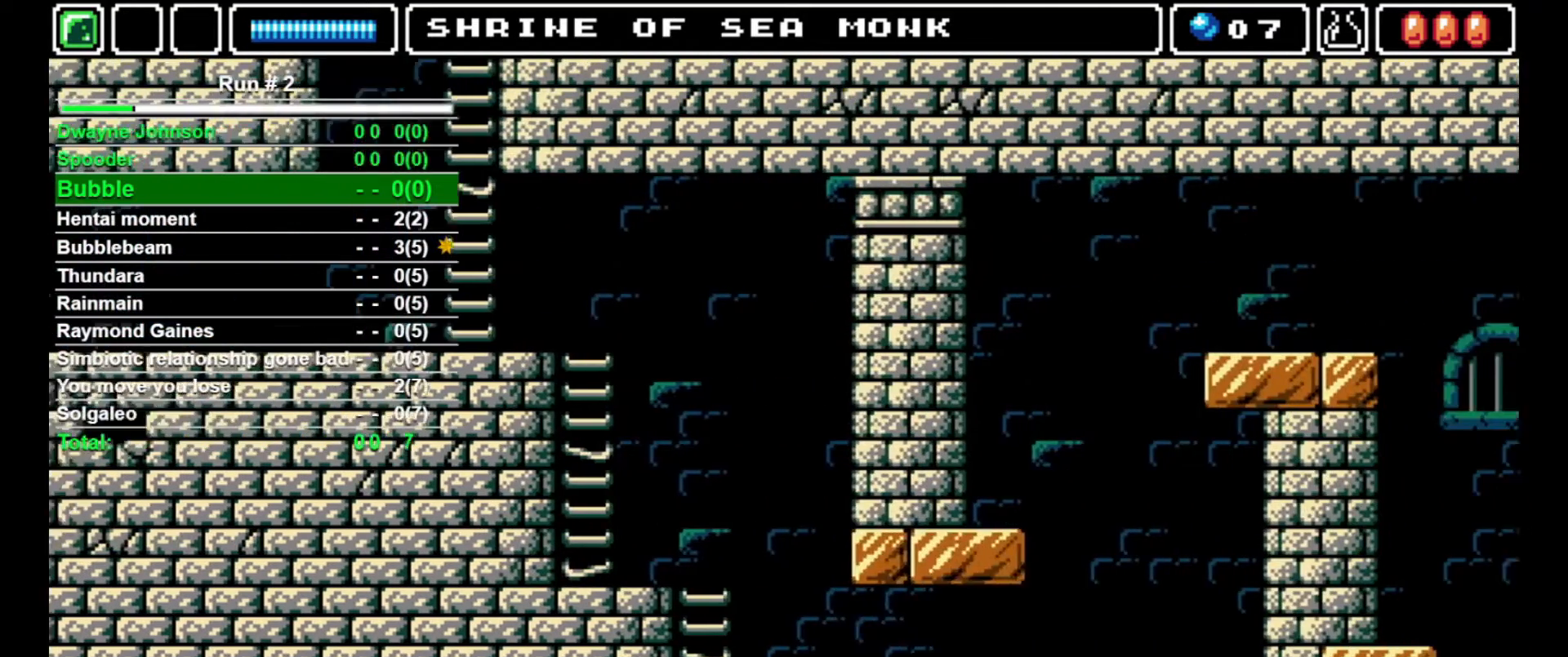
{"buttons": ["DPAD_RIGHT"], "events": []}
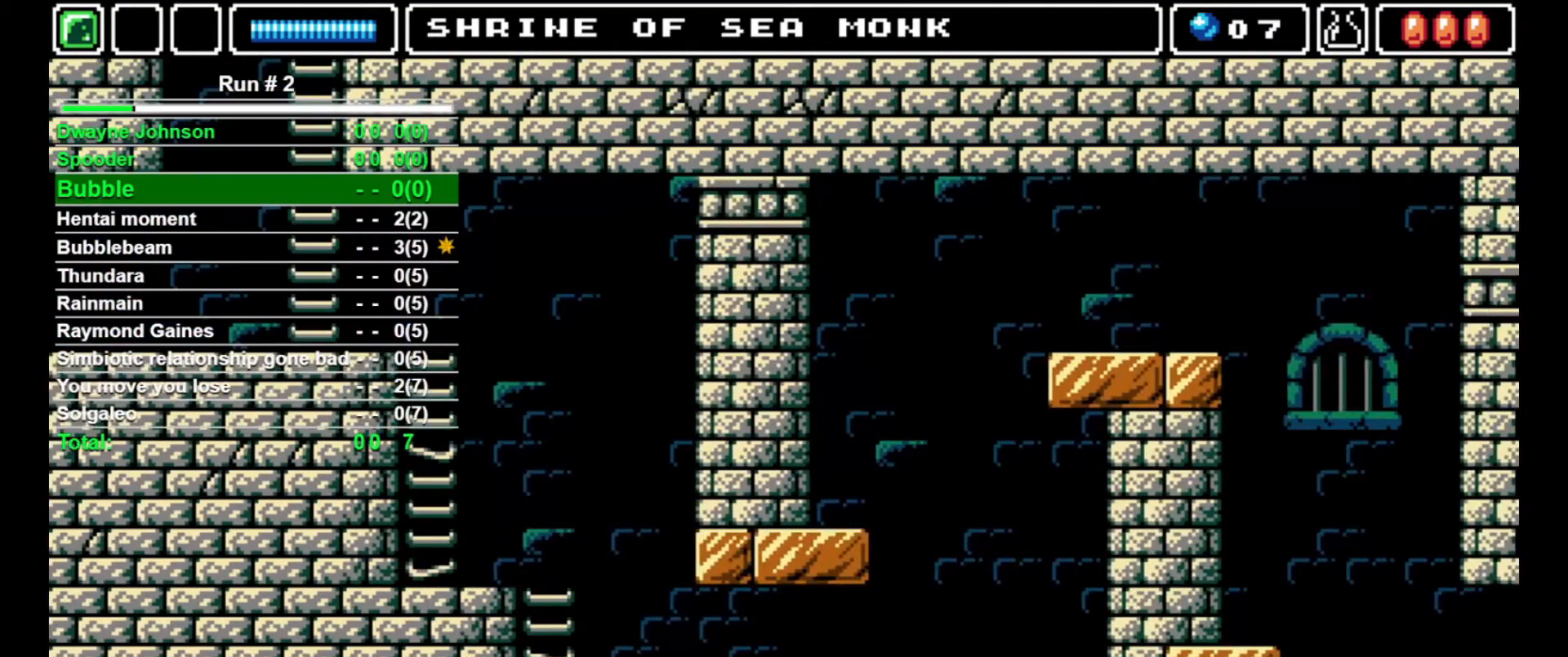
{"buttons": ["DPAD_LEFT"], "events": [[200, "DPAD_RIGHT", "up"], [233, "DPAD_LEFT", "down"]]}
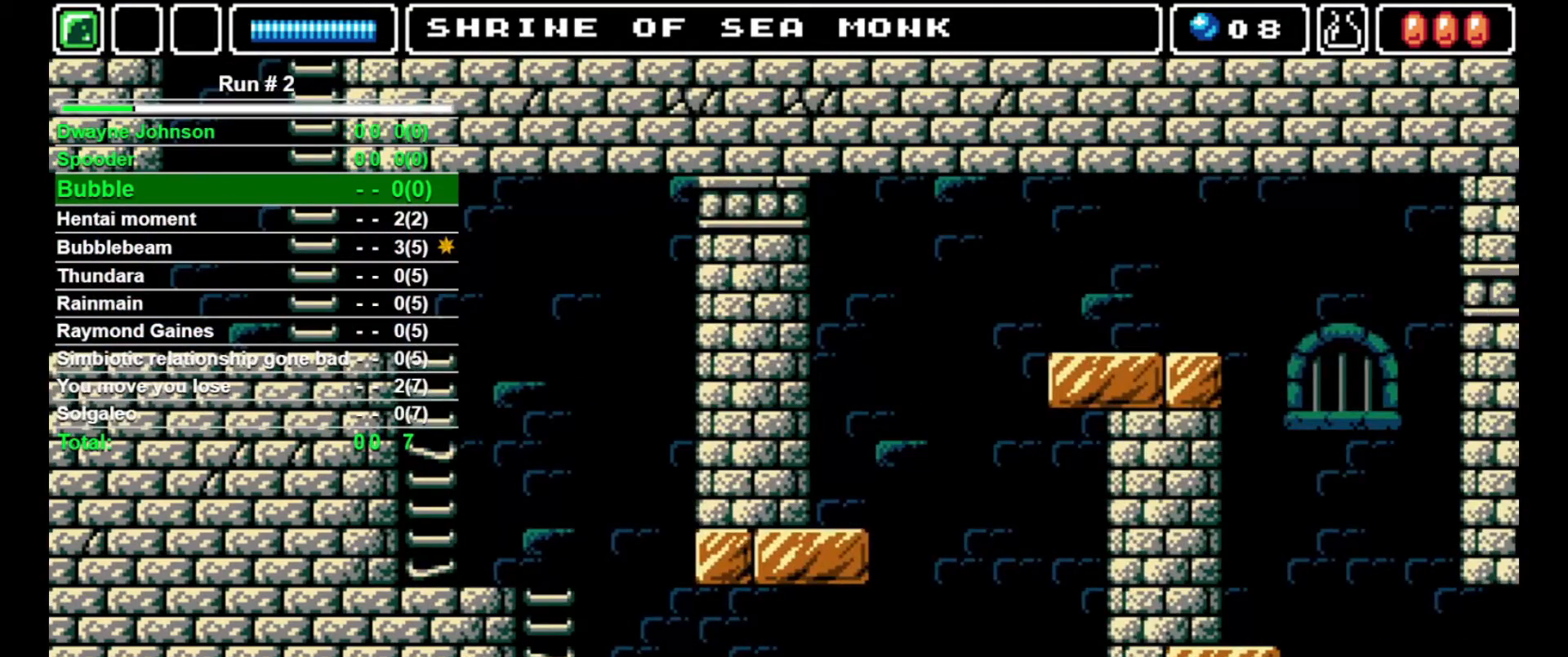
{"buttons": ["DPAD_LEFT"], "events": []}
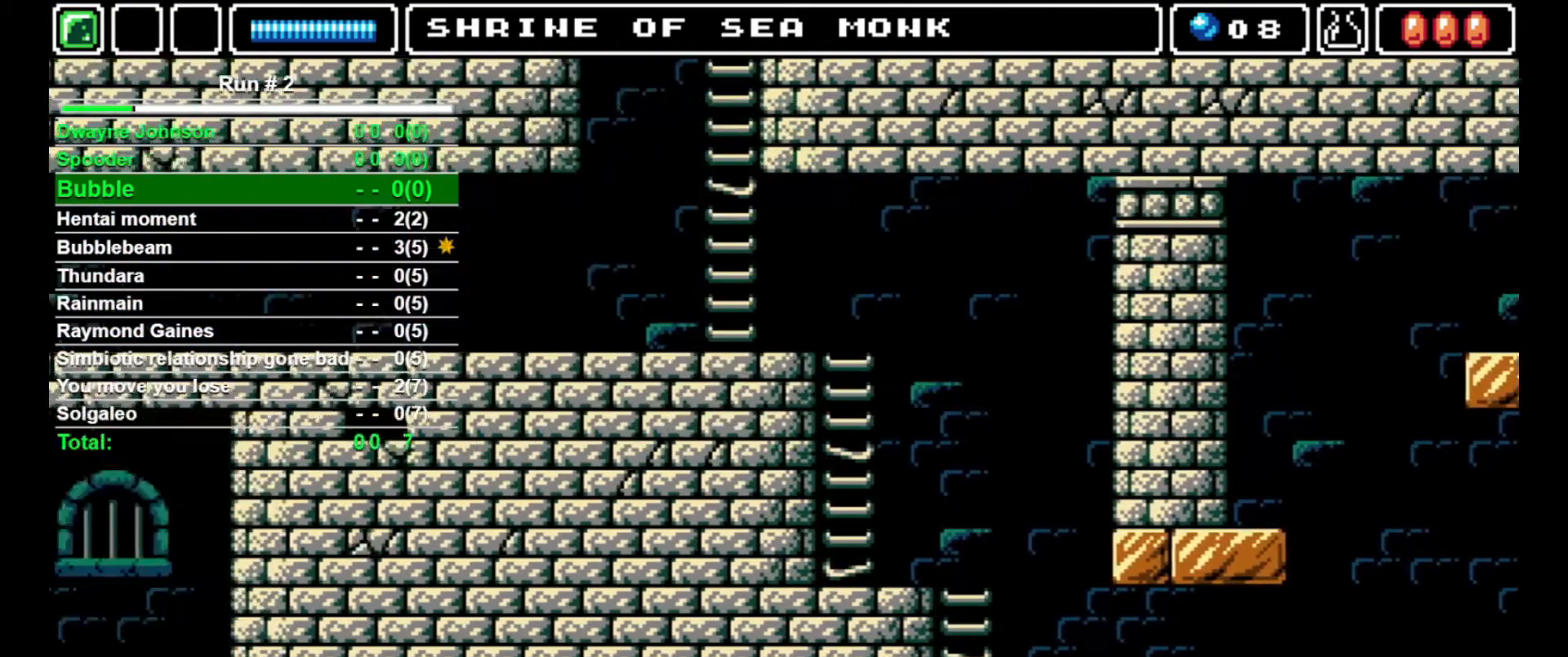
{"buttons": ["DPAD_LEFT"], "events": []}
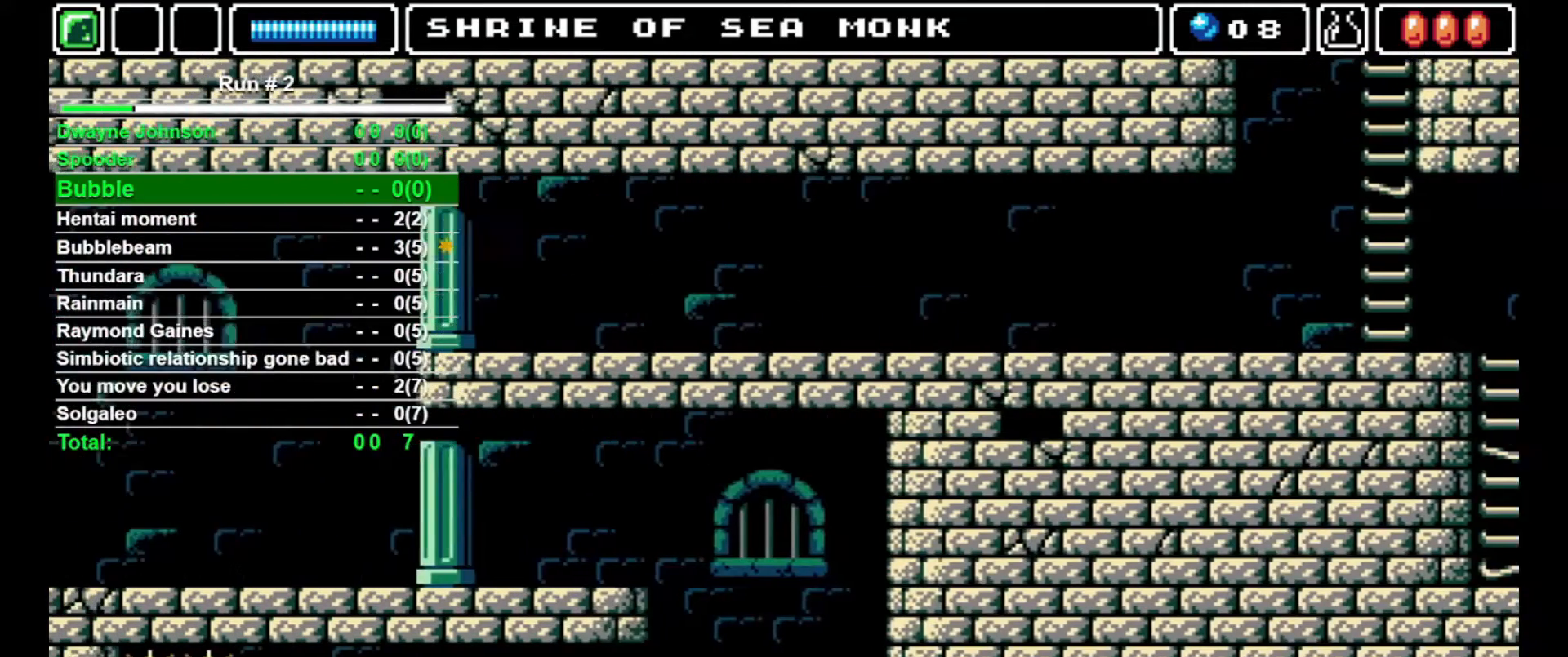
{"buttons": ["DPAD_LEFT"], "events": []}
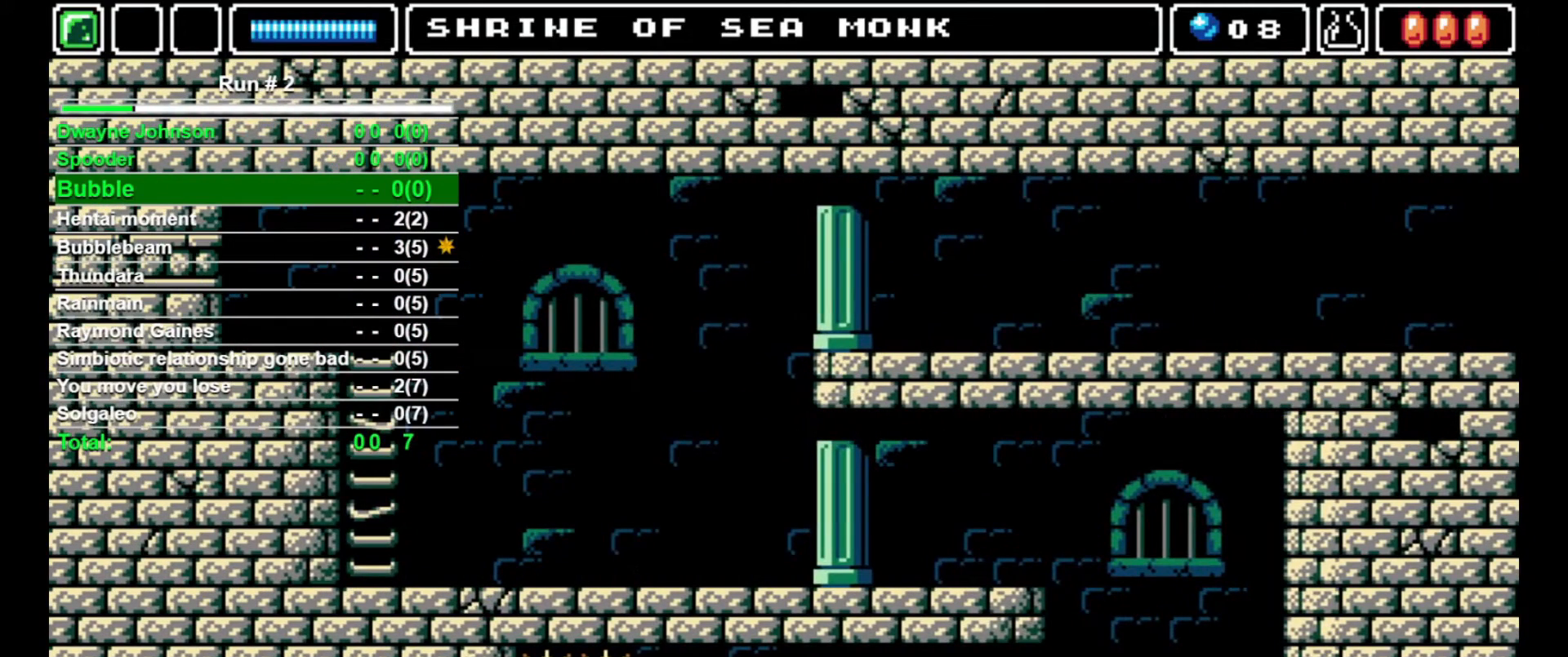
{"buttons": ["DPAD_LEFT"], "events": []}
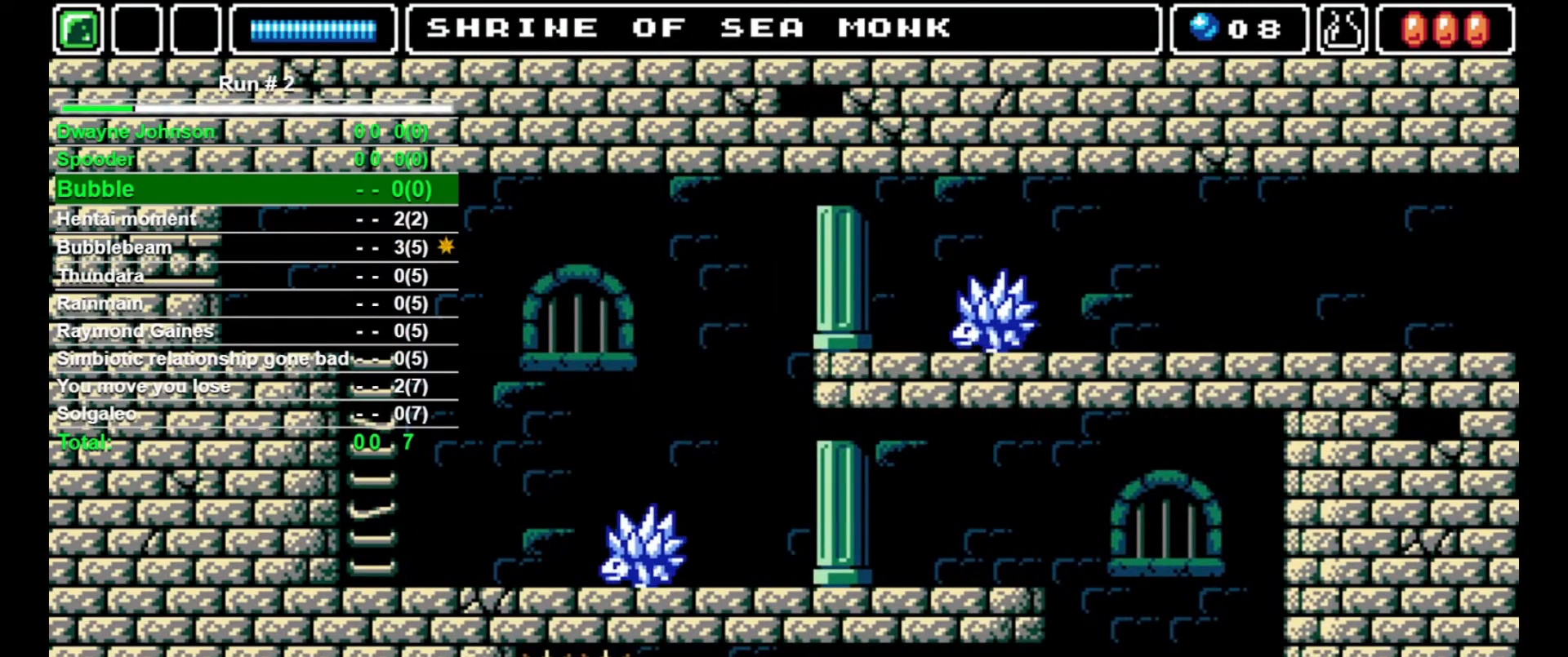
{"buttons": ["DPAD_LEFT"], "events": []}
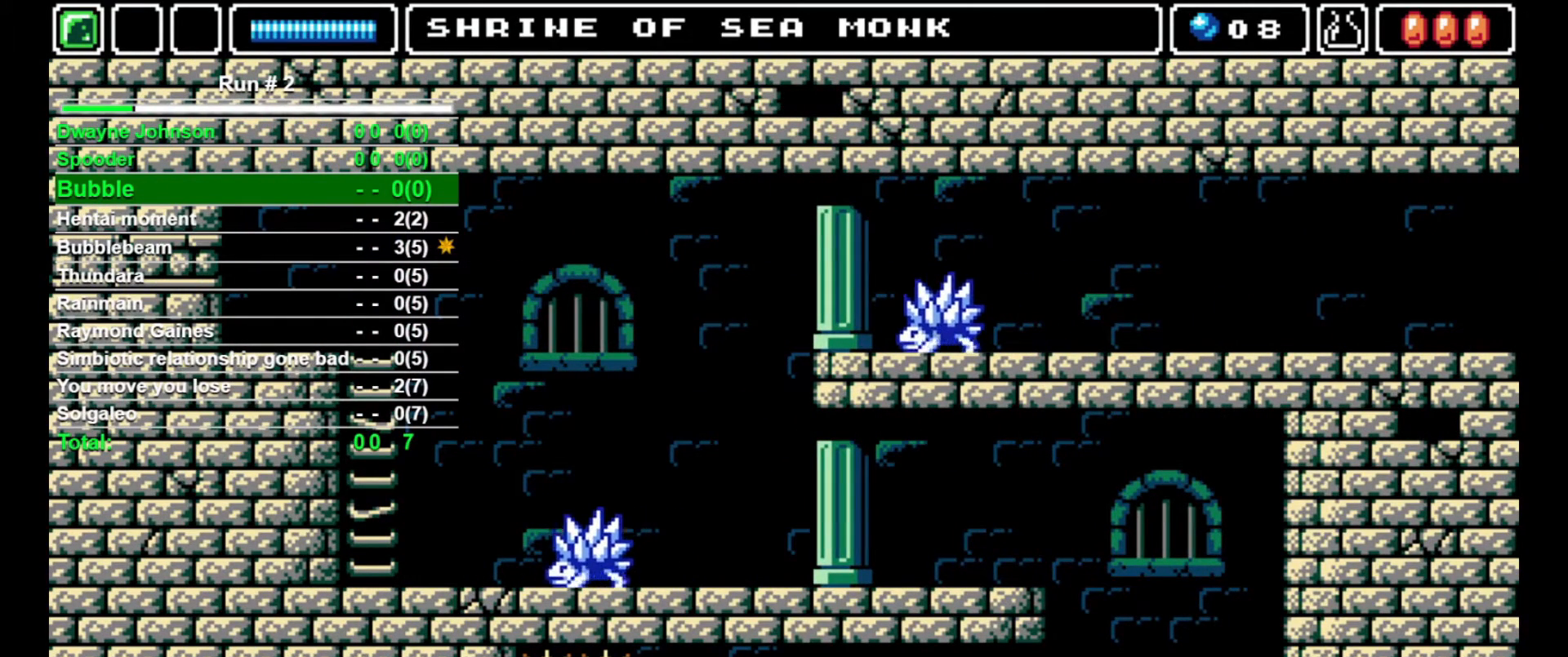
{"buttons": ["DPAD_LEFT"], "events": []}
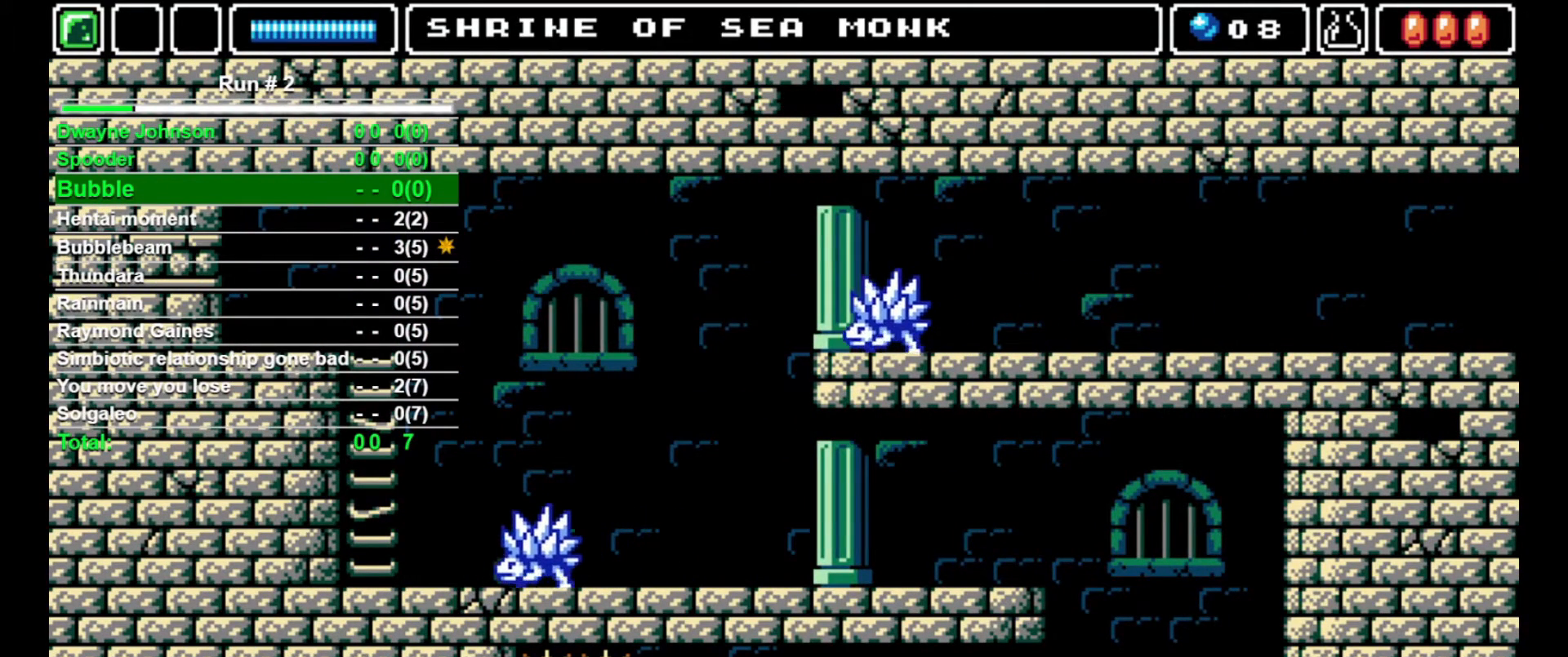
{"buttons": [], "events": [[67, "DPAD_LEFT", "up"], [67, "SQUARE", "down"], [100, "SQUARE", "up"], [167, "SQUARE", "down"], [333, "SQUARE", "up"], [400, "SQUARE", "down"], [433, "SQUARE", "up"]]}